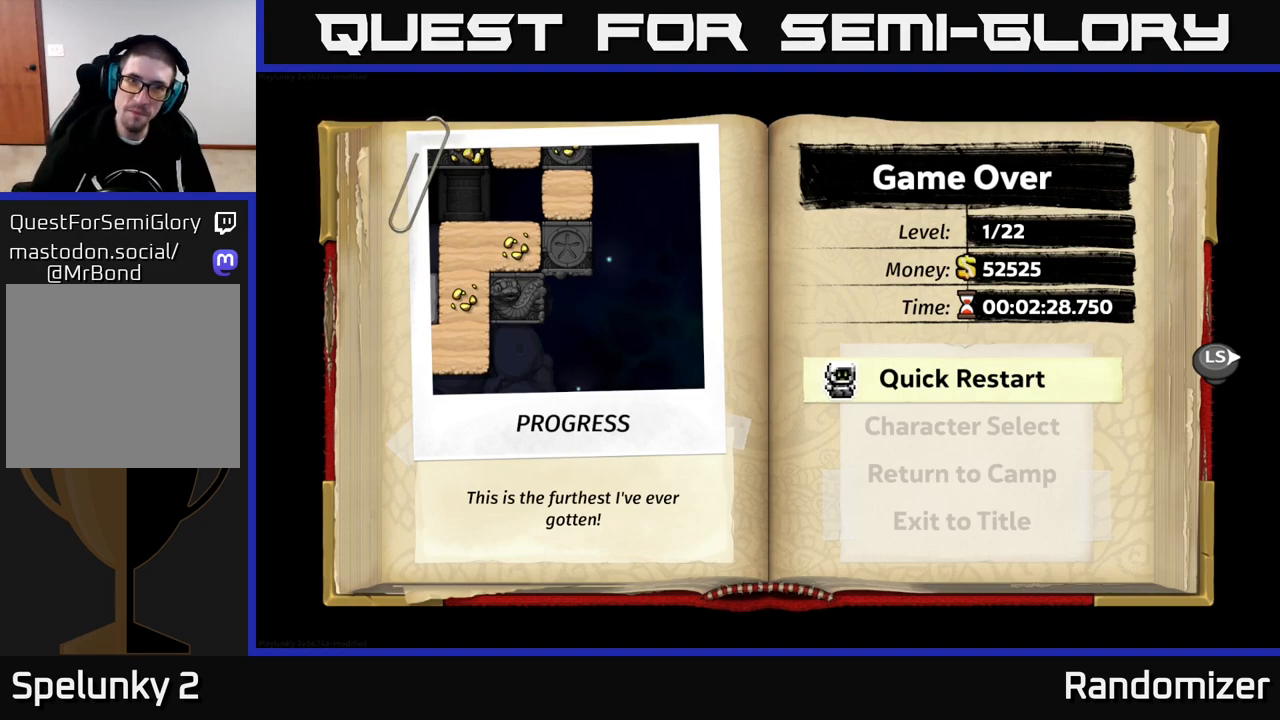
Gameplay with a controller (Xbox layout); each line is a JSON object with the inputs held at the frame after it. "events" lists button and stick changes between this image and that frame as [ms after this image, input, new state], when the widget could be followed in between.
{"buttons": ["A"], "left_stick": "center", "right_stick": "center", "events": [[500, "A", "down"]]}
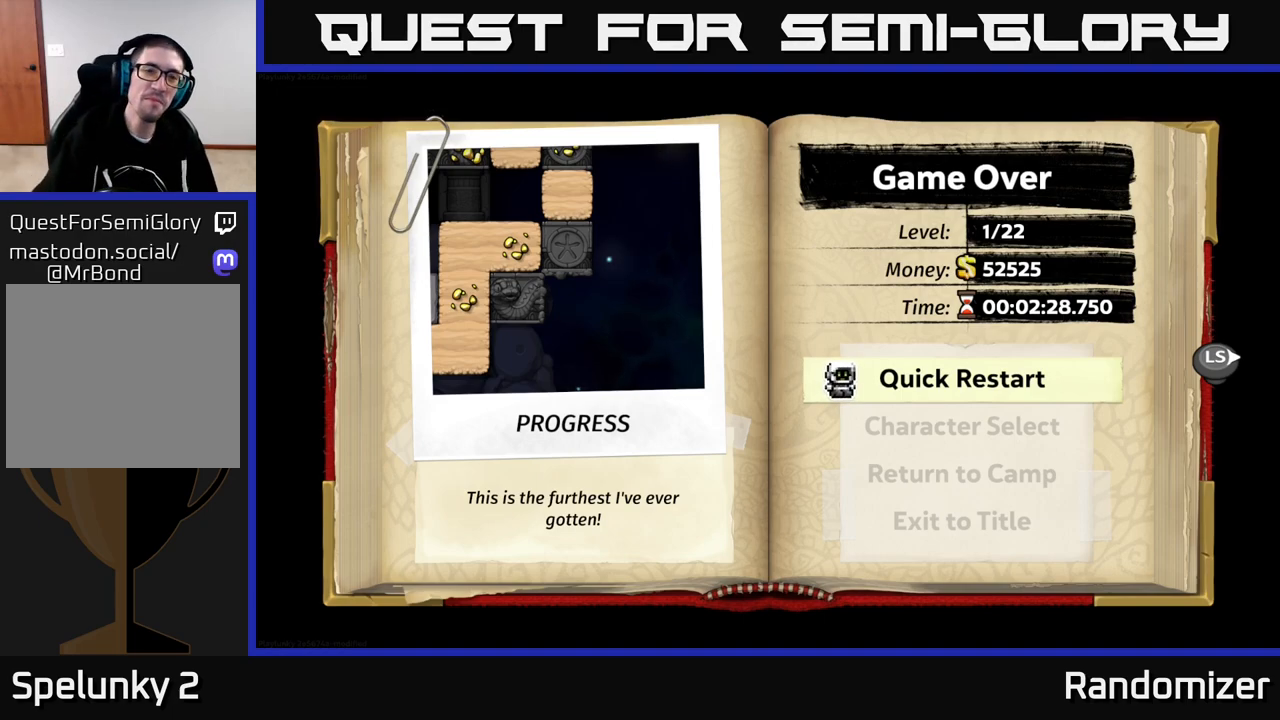
{"buttons": [], "left_stick": "center", "right_stick": "center", "events": [[167, "A", "up"]]}
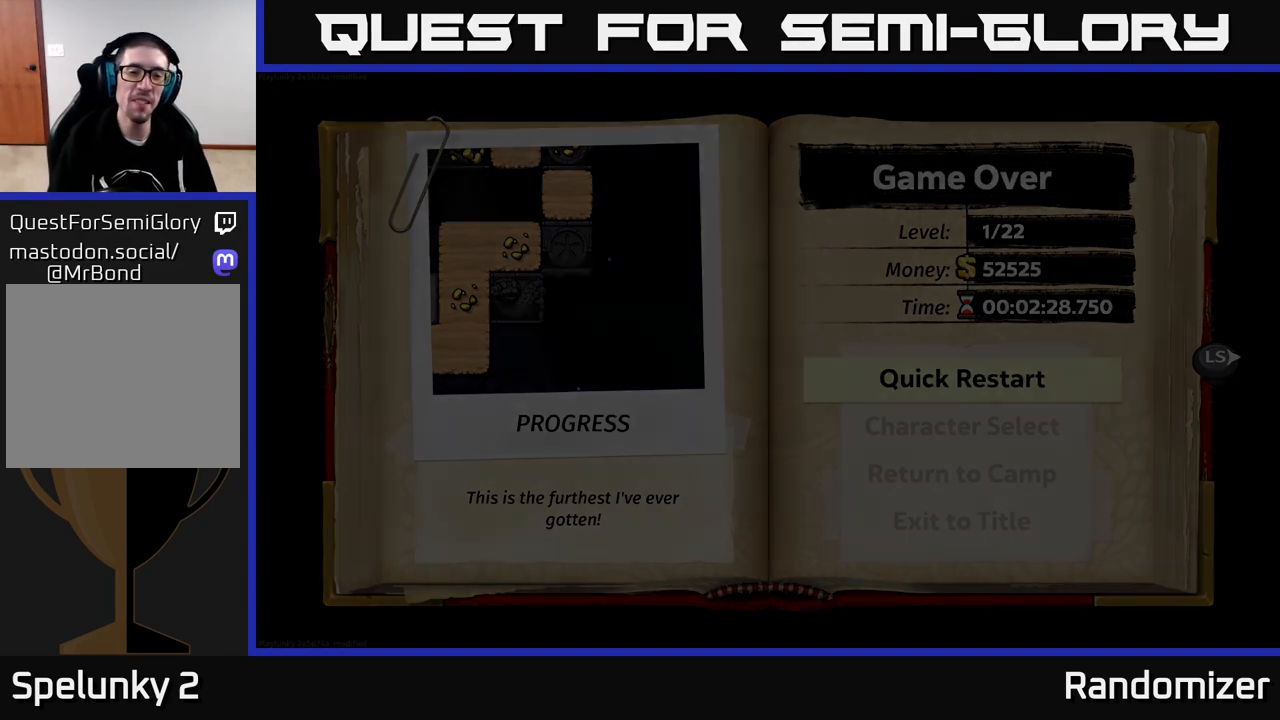
{"buttons": [], "left_stick": "center", "right_stick": "center", "events": []}
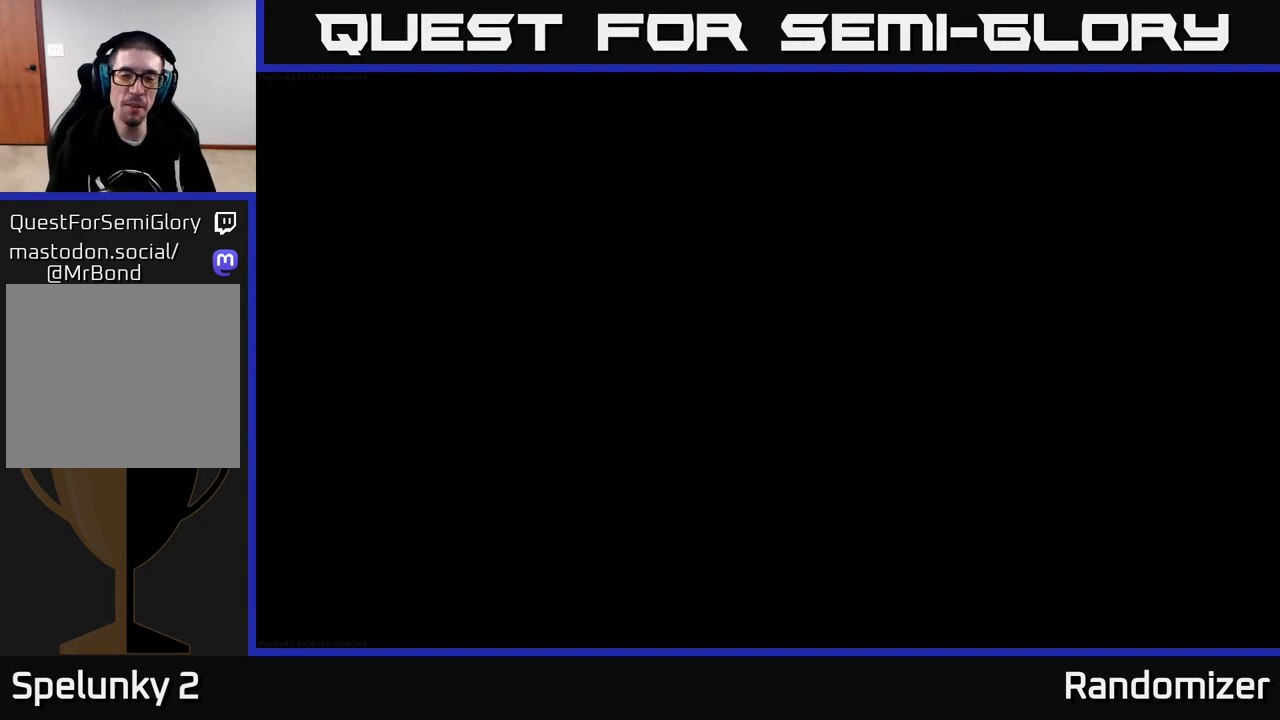
{"buttons": [], "left_stick": "center", "right_stick": "center", "events": []}
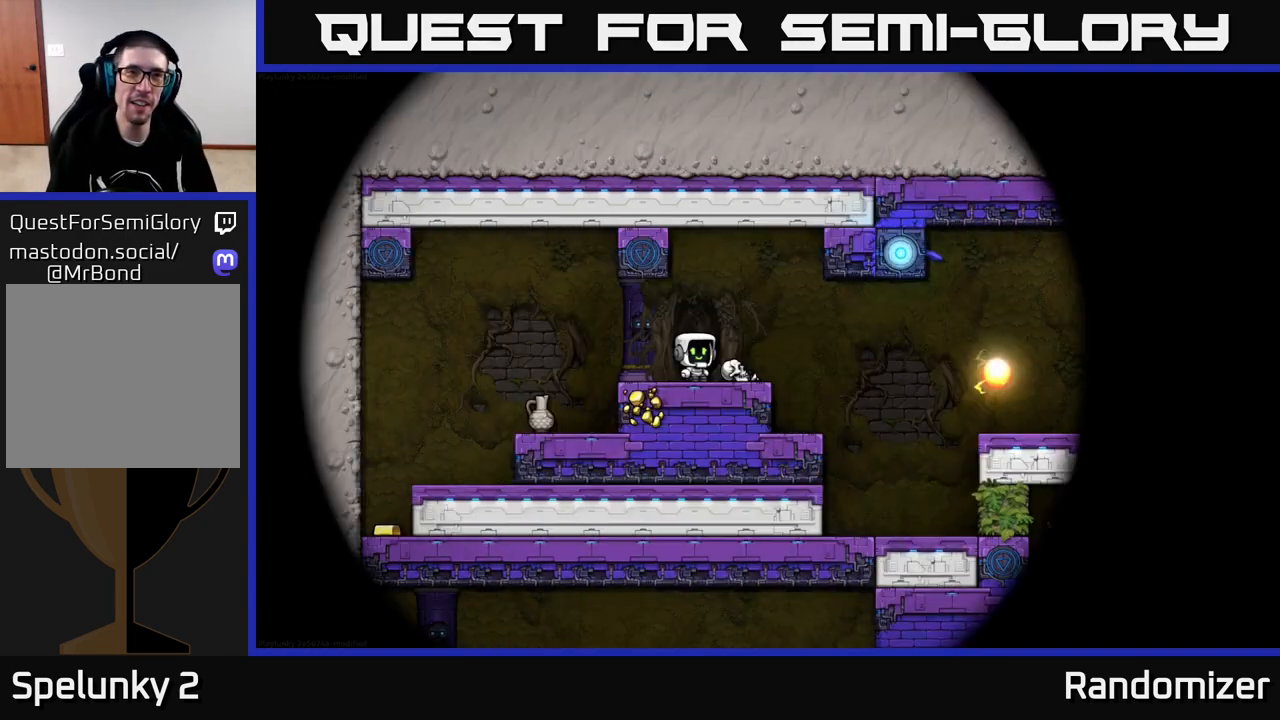
{"buttons": [], "left_stick": "center", "right_stick": "center", "events": []}
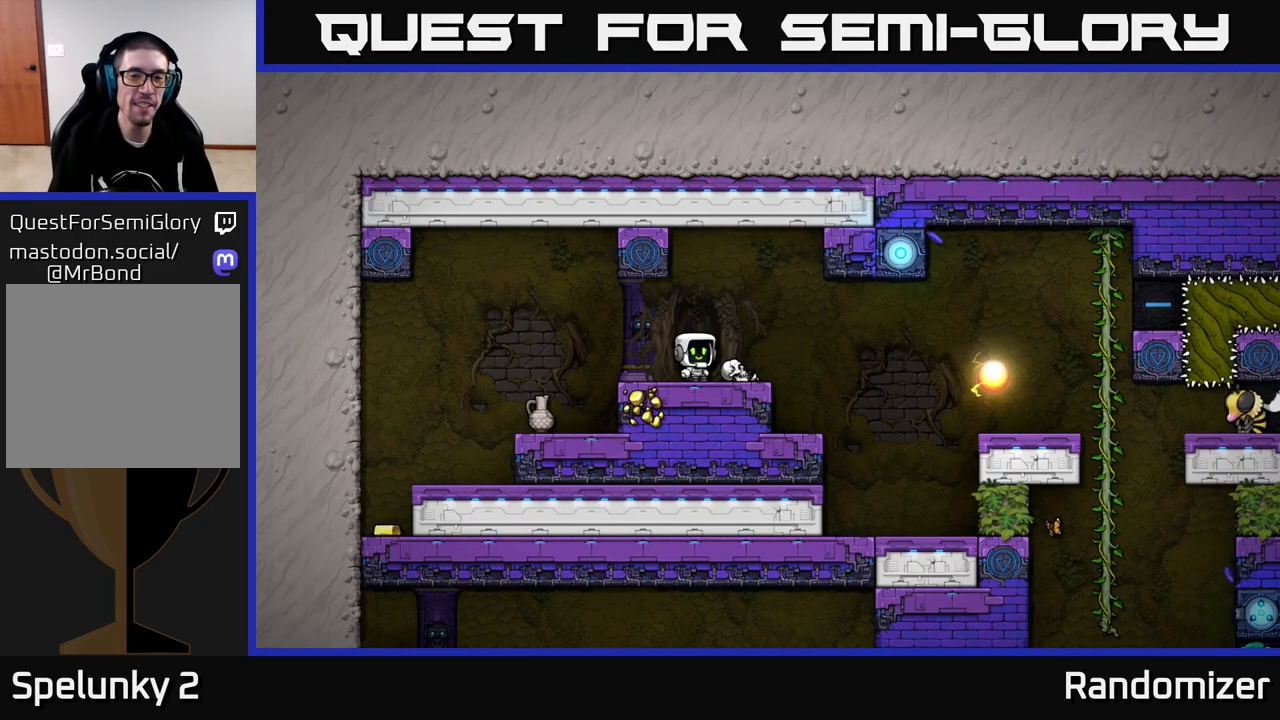
{"buttons": ["X"], "left_stick": "down-left", "right_stick": "center", "events": [[233, "left_stick", "right"], [417, "left_stick", "down-left"], [500, "X", "down"]]}
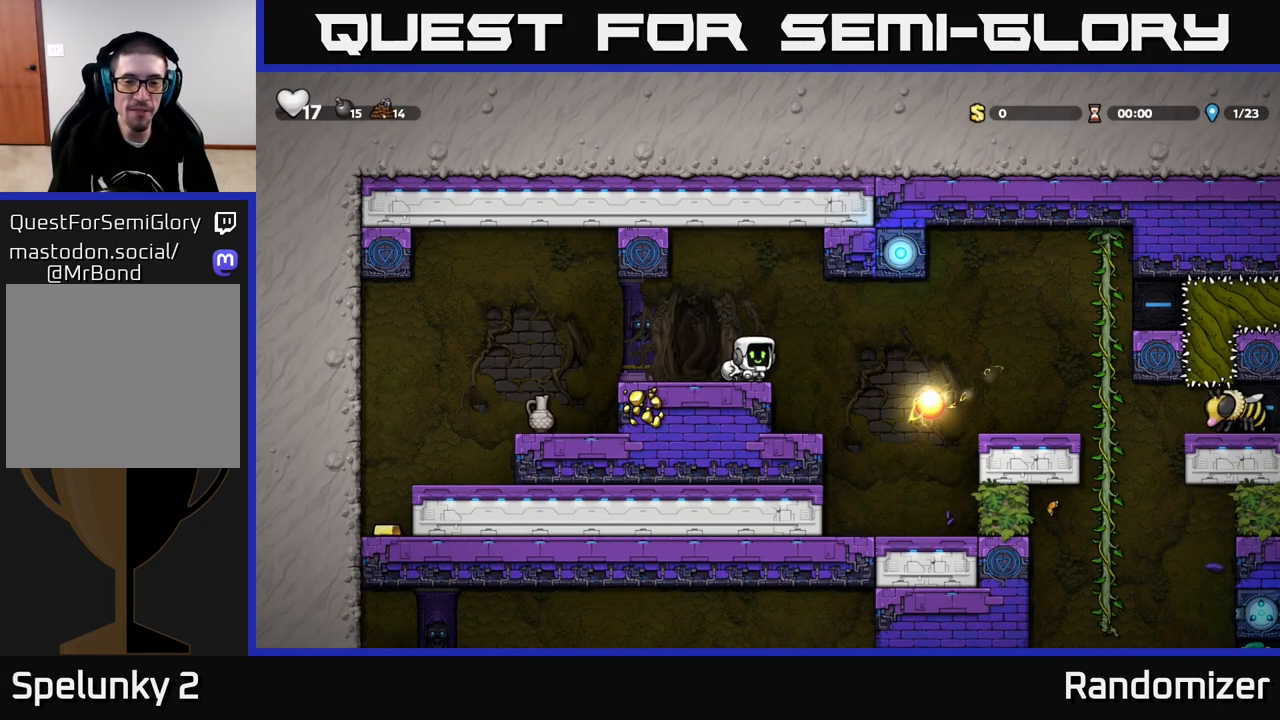
{"buttons": [], "left_stick": "left", "right_stick": "center", "events": [[67, "X", "up"], [150, "left_stick", "left"], [300, "left_stick", "right"], [367, "X", "down"], [433, "left_stick", "left"], [450, "X", "up"]]}
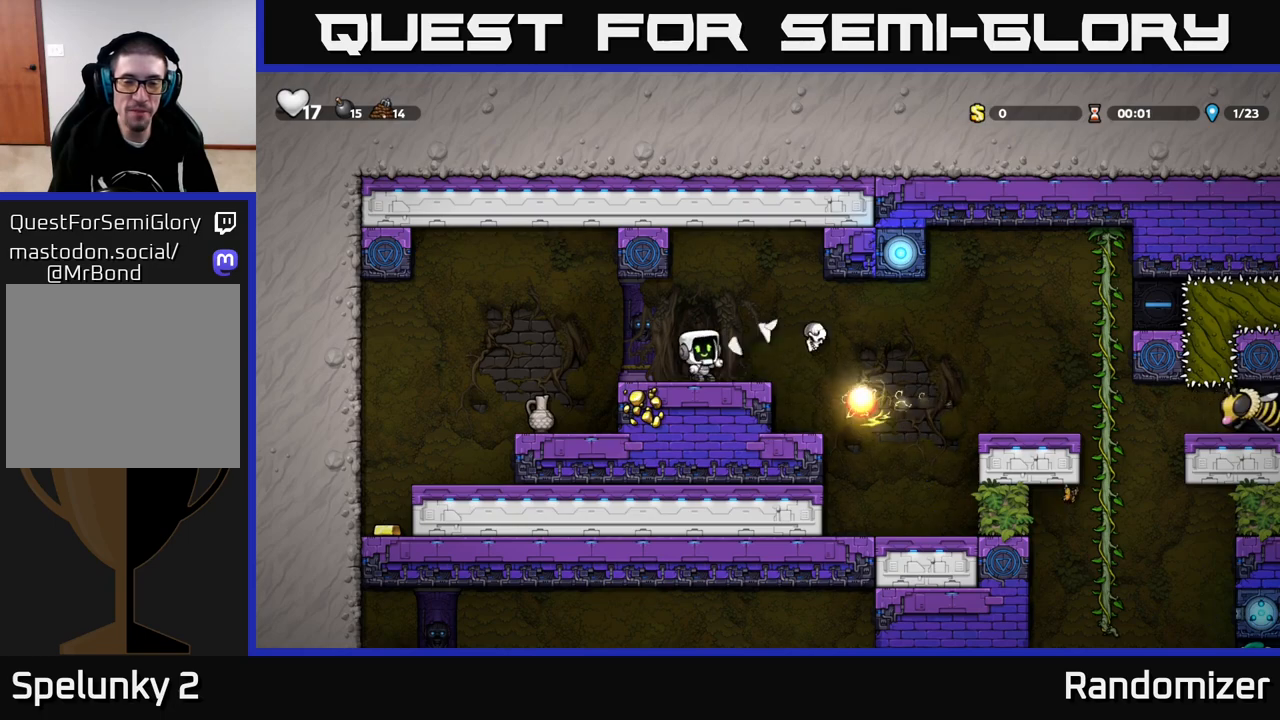
{"buttons": [], "left_stick": "center", "right_stick": "center", "events": [[350, "left_stick", "center"]]}
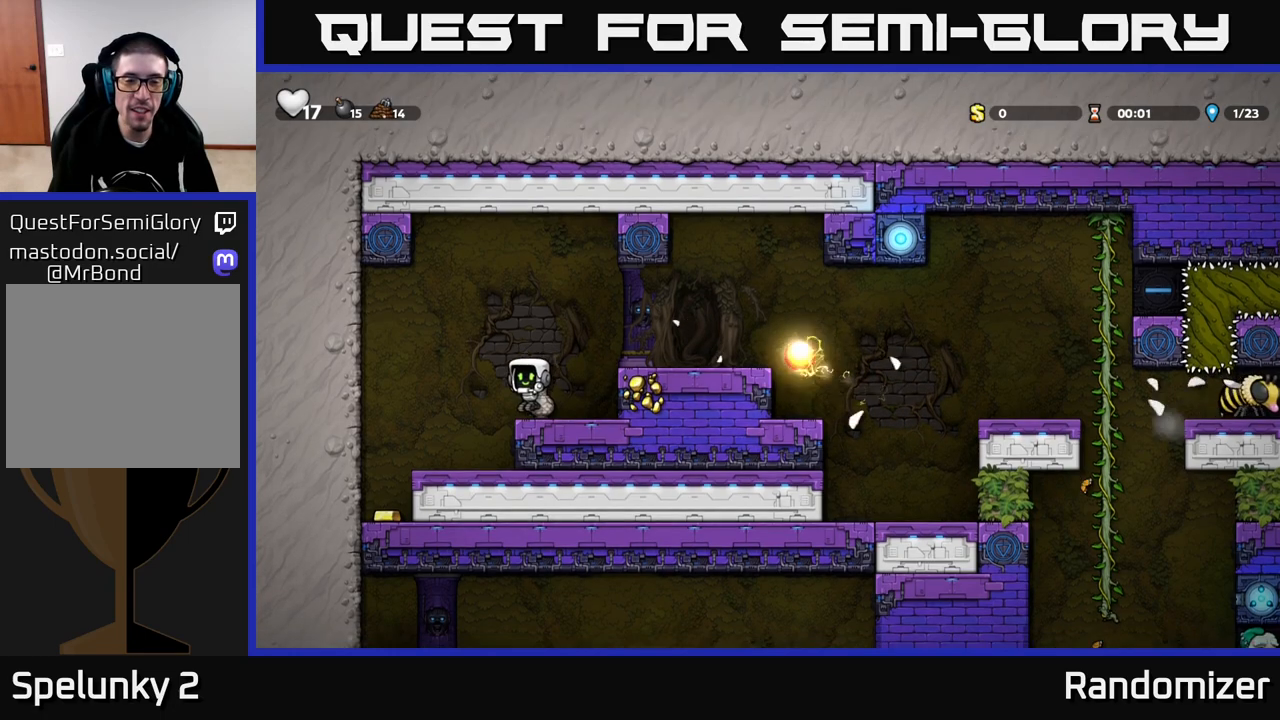
{"buttons": [], "left_stick": "right", "right_stick": "center", "events": [[133, "left_stick", "down"], [200, "X", "down"], [300, "X", "up"], [367, "left_stick", "center"], [500, "left_stick", "right"]]}
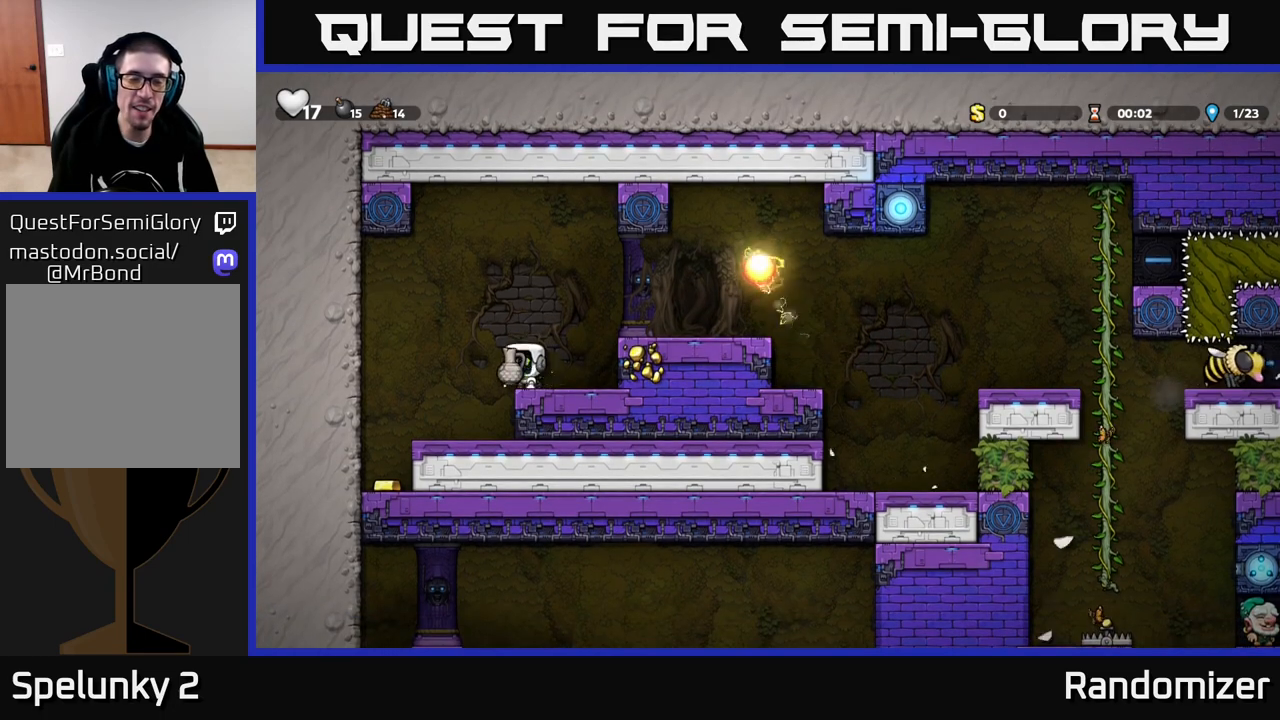
{"buttons": [], "left_stick": "center", "right_stick": "center", "events": [[167, "left_stick", "left"], [233, "X", "down"], [300, "left_stick", "center"], [317, "X", "up"]]}
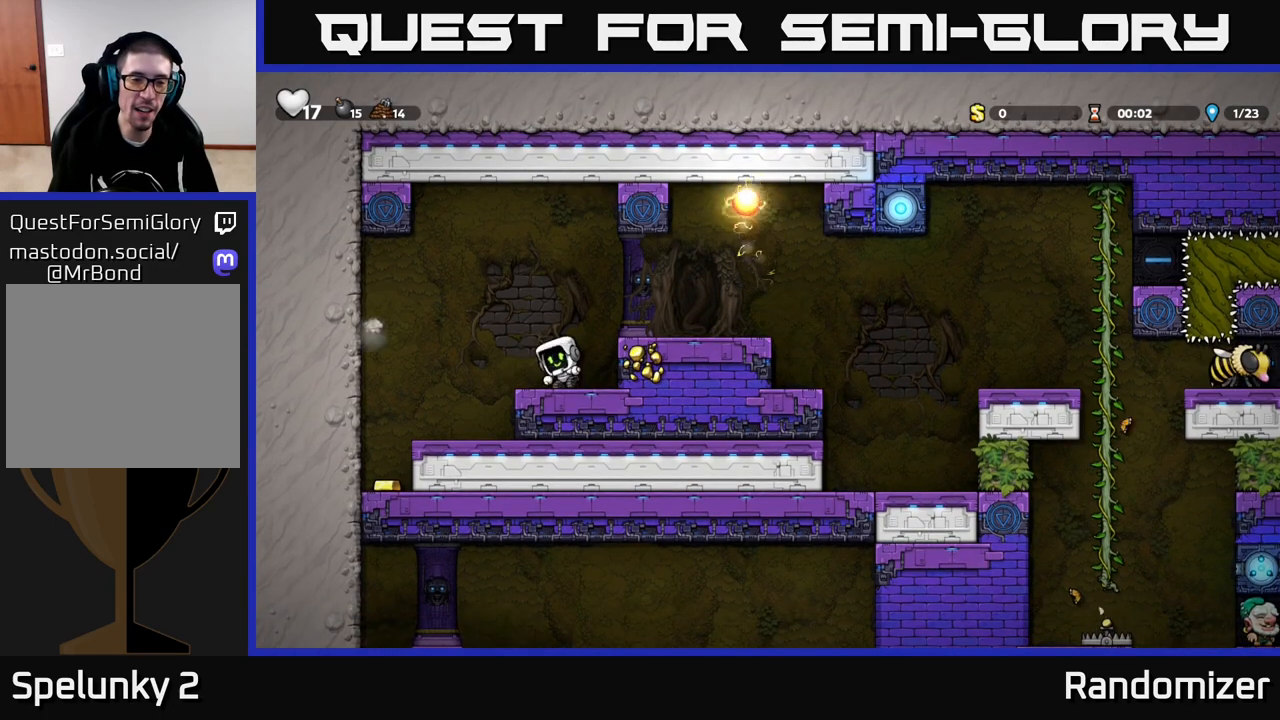
{"buttons": [], "left_stick": "left", "right_stick": "center", "events": [[300, "A", "down"], [350, "left_stick", "left"], [417, "A", "up"]]}
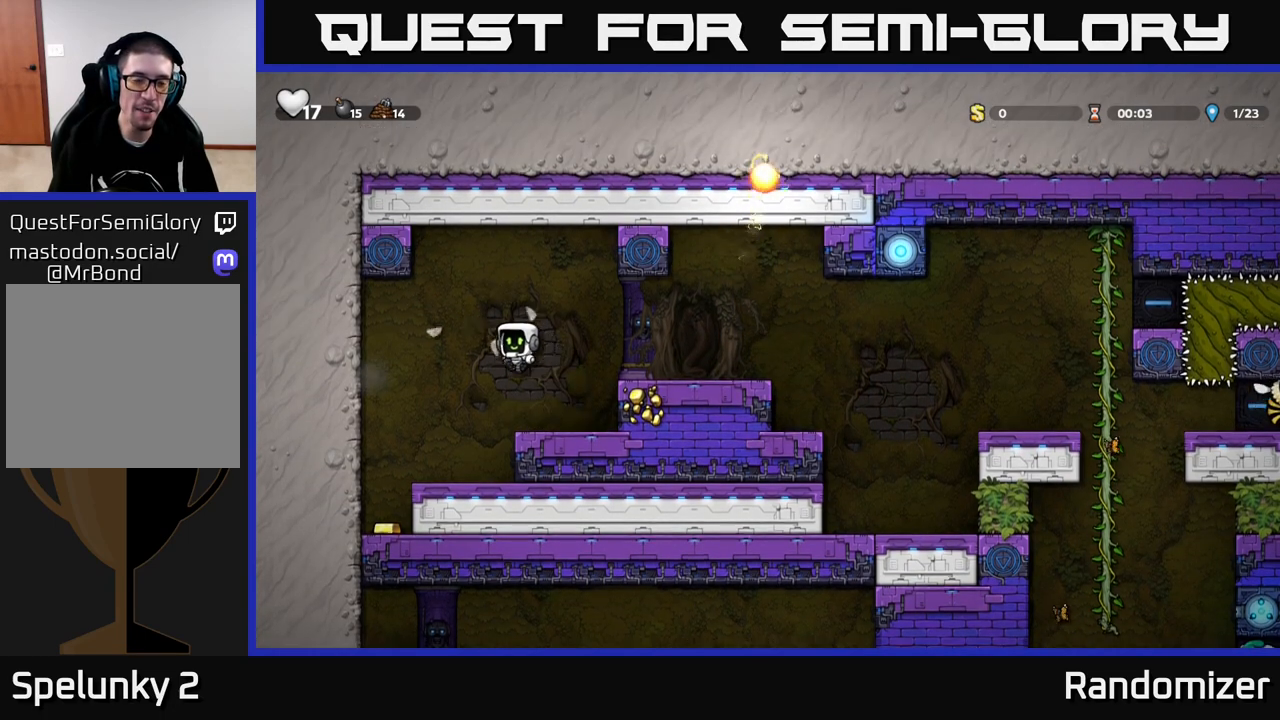
{"buttons": [], "left_stick": "right", "right_stick": "center", "events": [[350, "left_stick", "center"], [433, "left_stick", "right"]]}
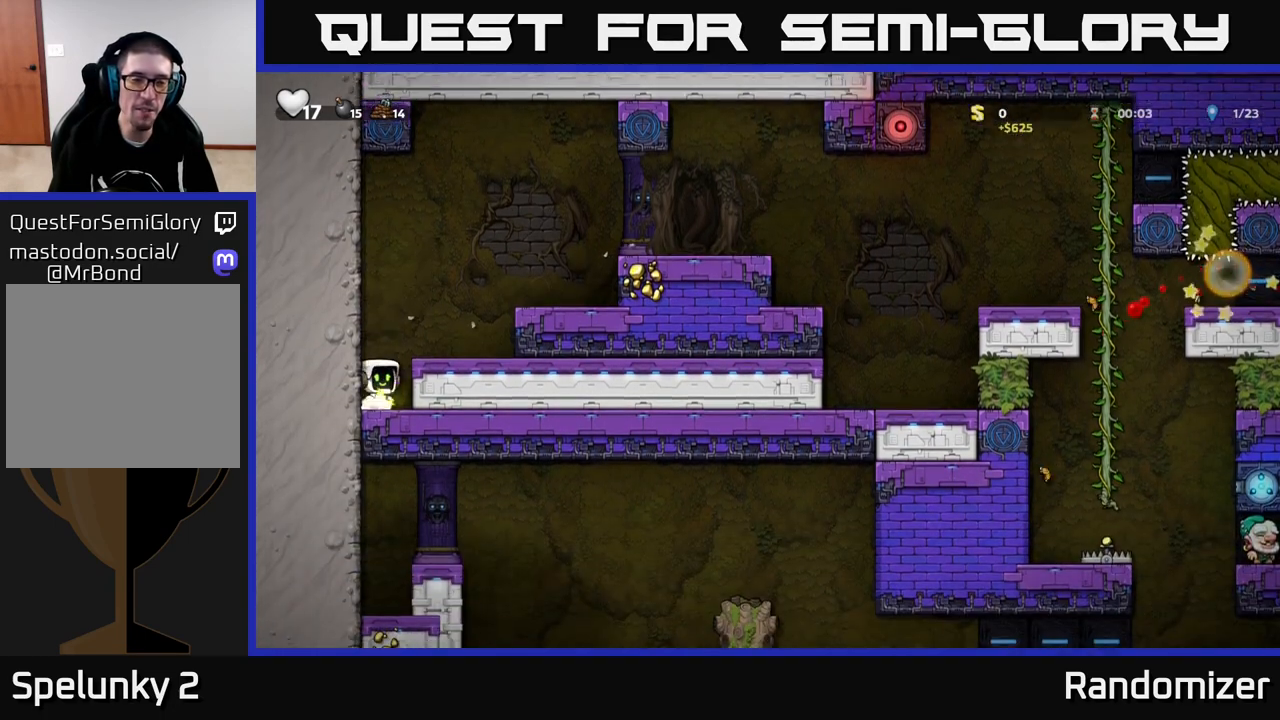
{"buttons": ["A"], "left_stick": "right", "right_stick": "center", "events": [[33, "A", "down"], [150, "A", "up"], [433, "A", "down"]]}
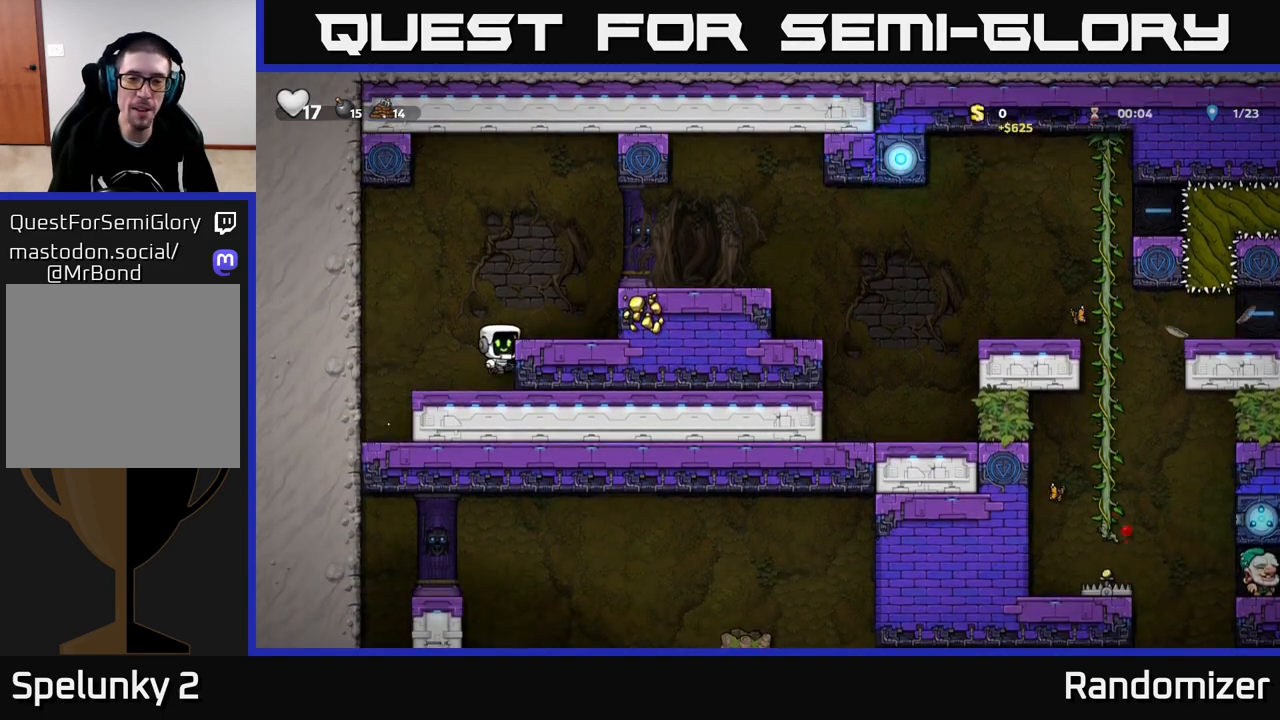
{"buttons": [], "left_stick": "right", "right_stick": "center", "events": [[100, "A", "up"], [350, "A", "down"], [500, "A", "up"]]}
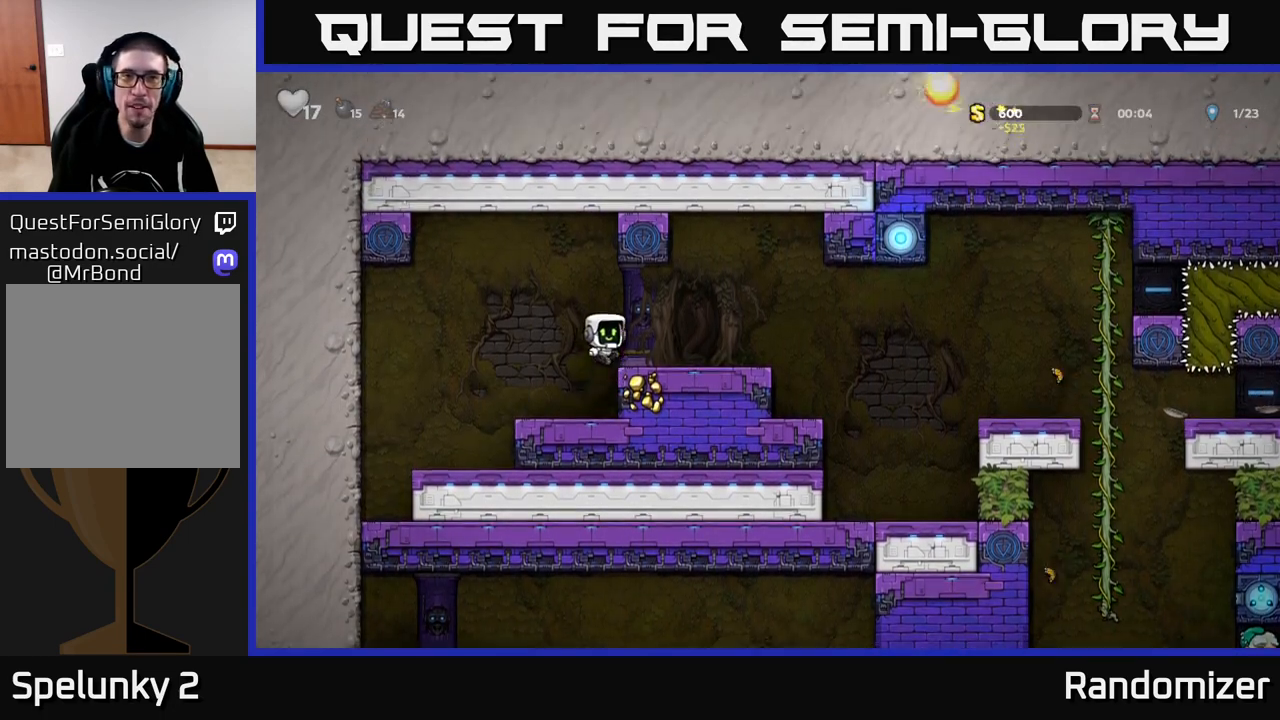
{"buttons": [], "left_stick": "right", "right_stick": "center", "events": []}
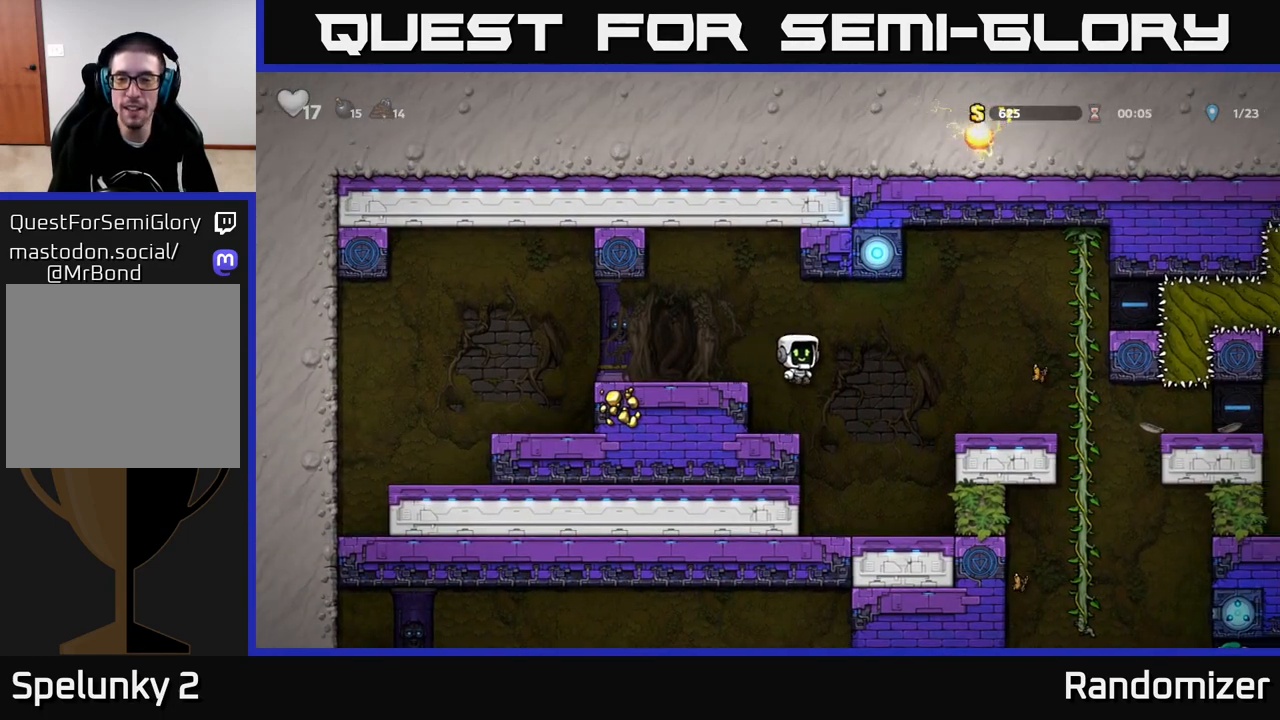
{"buttons": ["A"], "left_stick": "center", "right_stick": "center", "events": [[200, "left_stick", "center"], [467, "A", "down"]]}
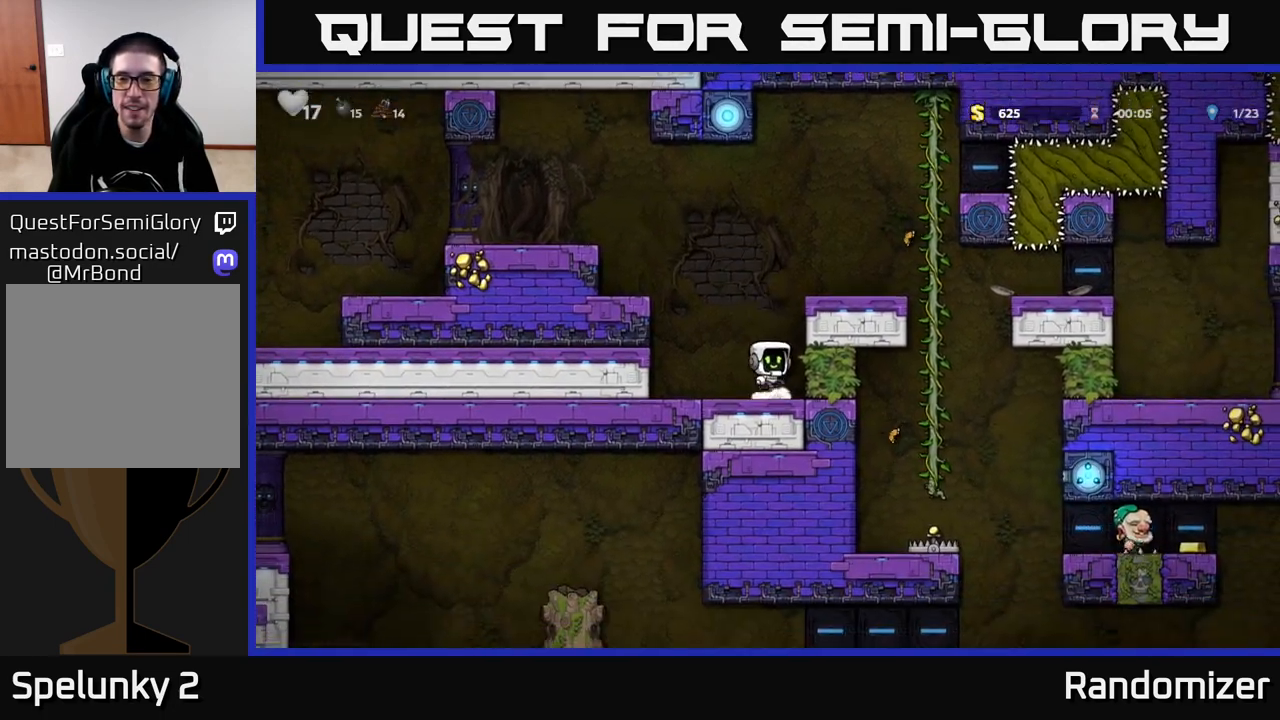
{"buttons": [], "left_stick": "right", "right_stick": "center", "events": [[33, "left_stick", "right"], [150, "A", "up"], [300, "A", "down"], [450, "A", "up"]]}
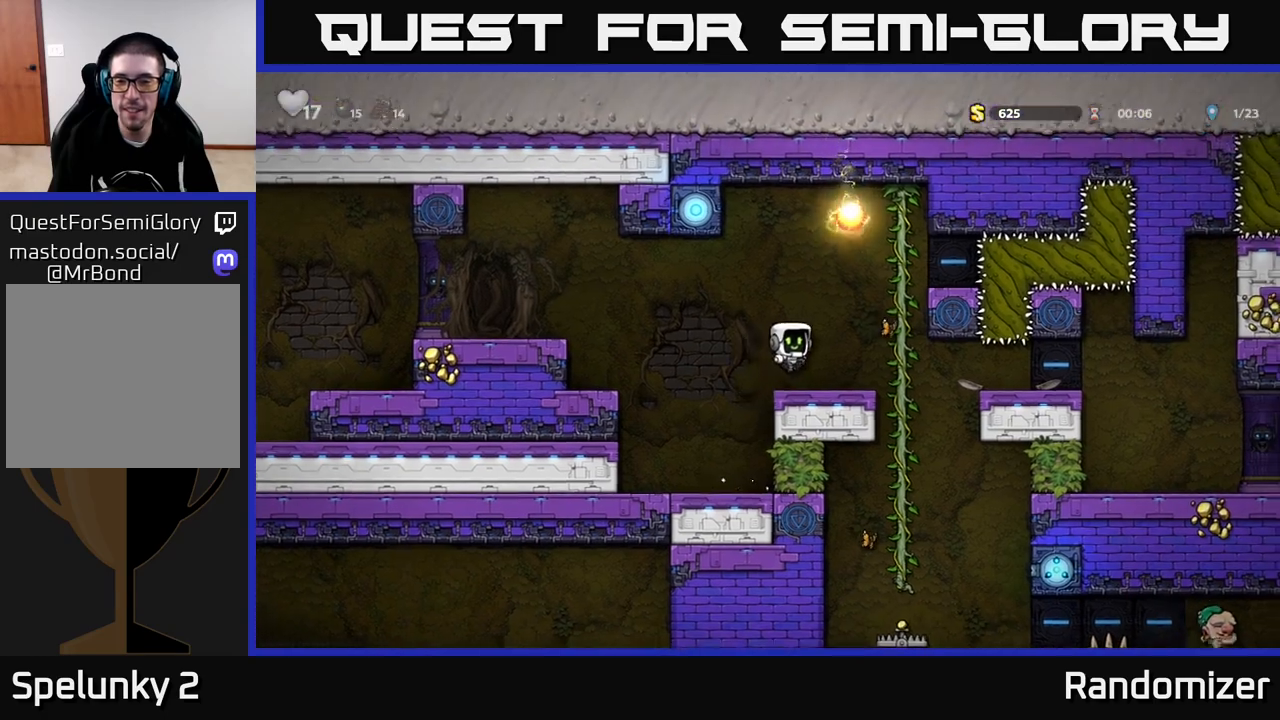
{"buttons": [], "left_stick": "down", "right_stick": "center", "events": [[267, "left_stick", "up"], [483, "left_stick", "down"]]}
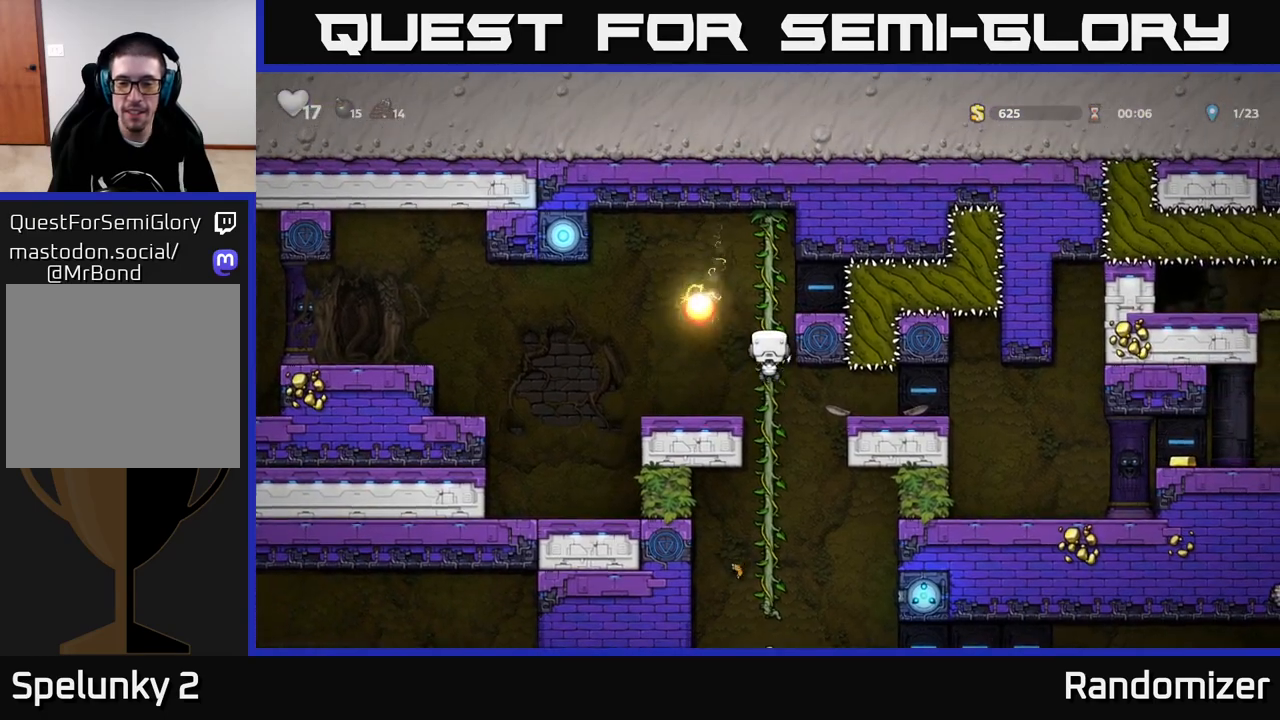
{"buttons": [], "left_stick": "up", "right_stick": "center", "events": [[167, "A", "down"], [167, "left_stick", "center"], [250, "A", "up"], [367, "left_stick", "up"]]}
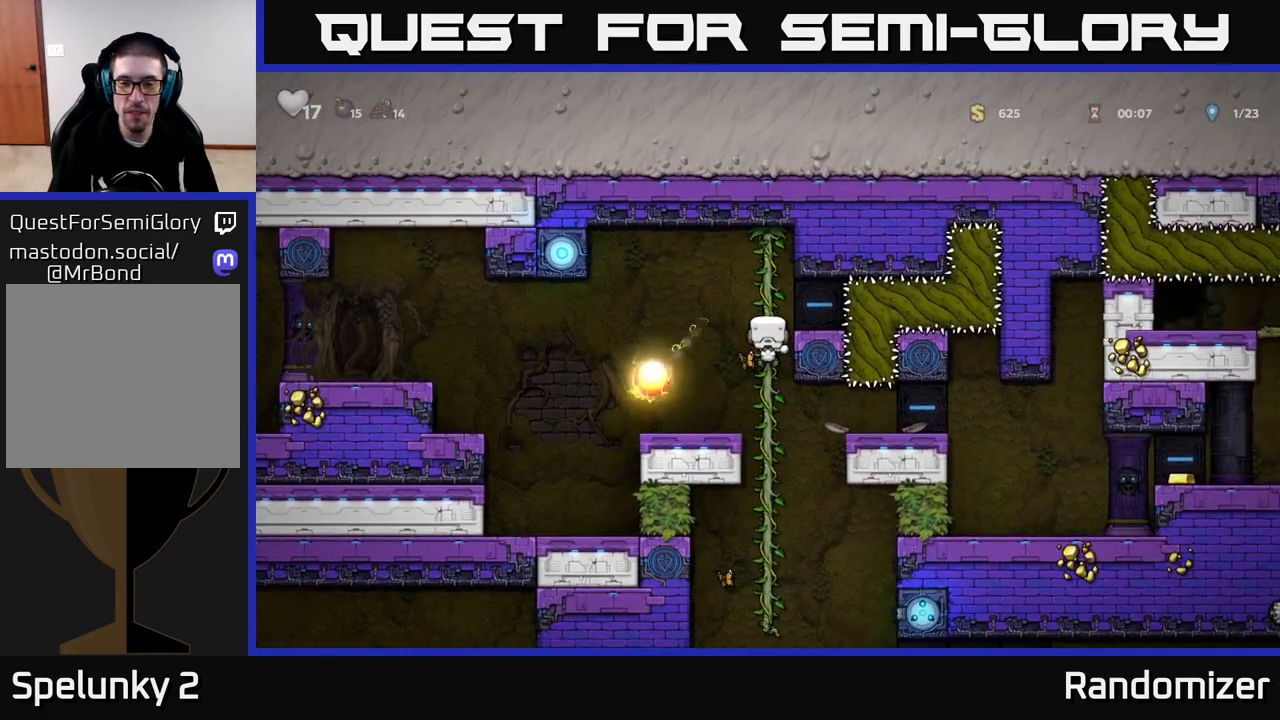
{"buttons": [], "left_stick": "down", "right_stick": "center", "events": [[17, "left_stick", "center"], [333, "left_stick", "down"]]}
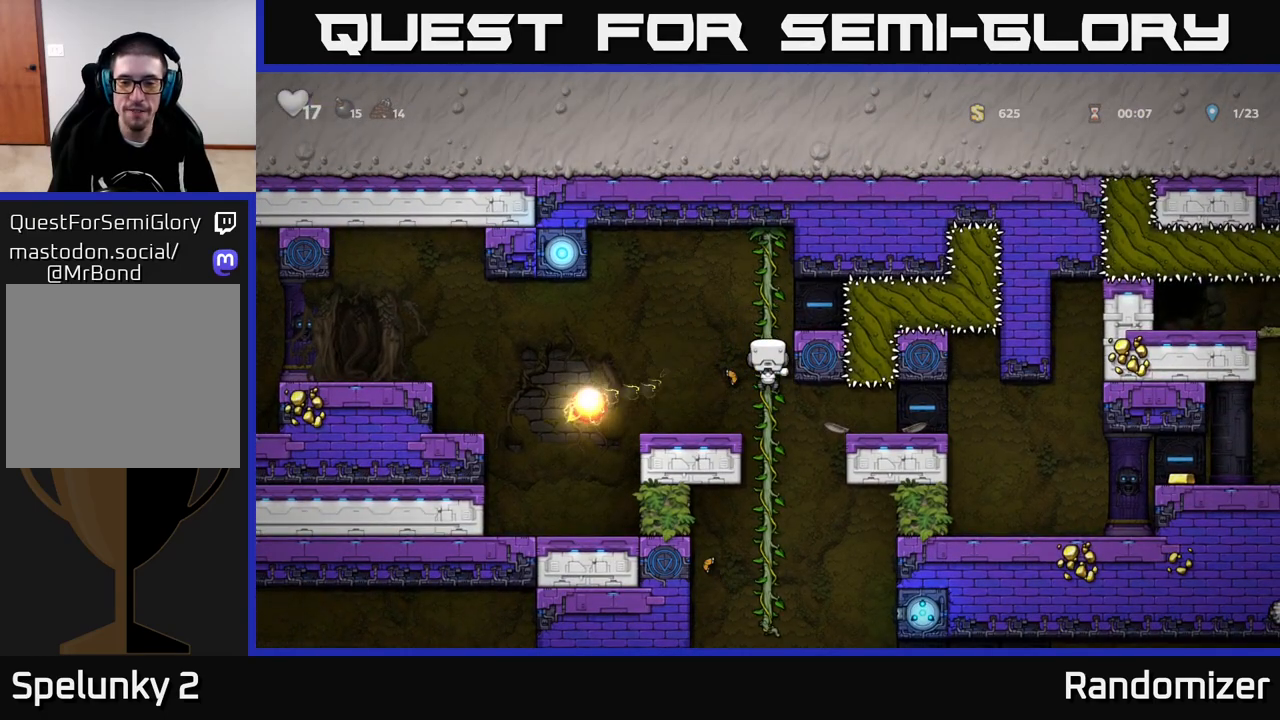
{"buttons": [], "left_stick": "down", "right_stick": "center", "events": []}
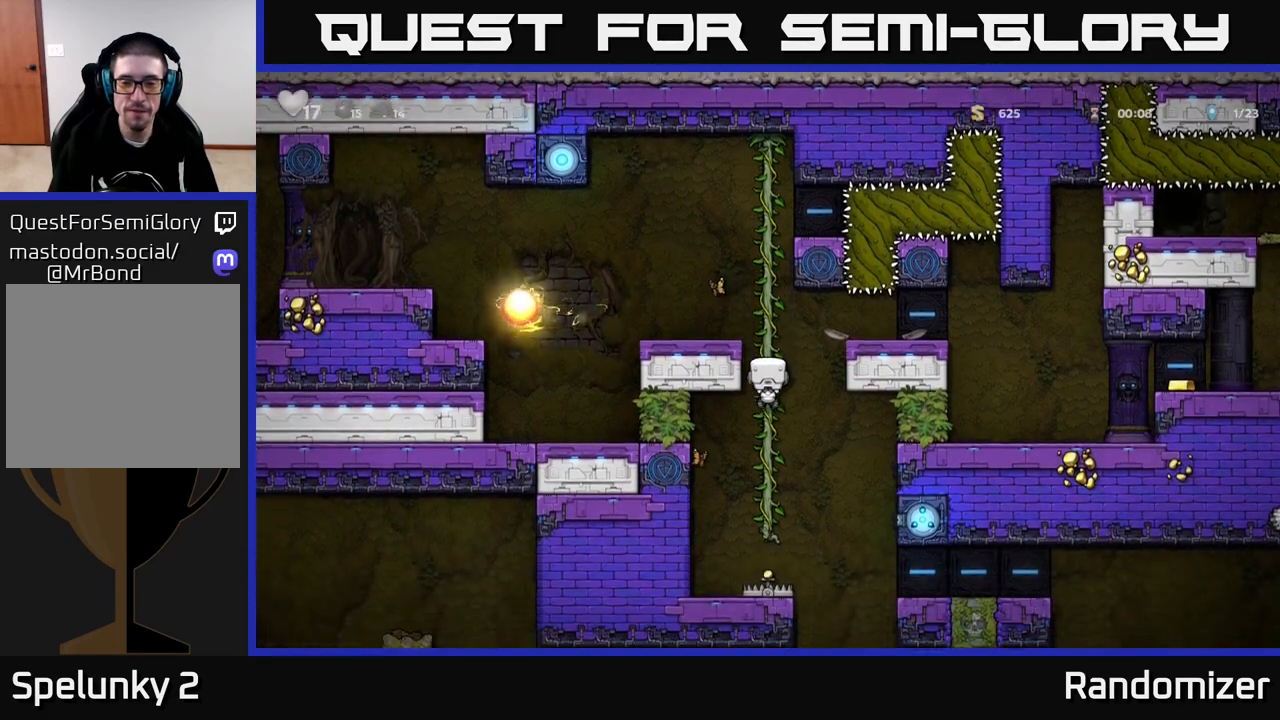
{"buttons": [], "left_stick": "left", "right_stick": "center", "events": [[283, "left_stick", "center"], [417, "A", "down"], [417, "left_stick", "left"], [483, "A", "up"]]}
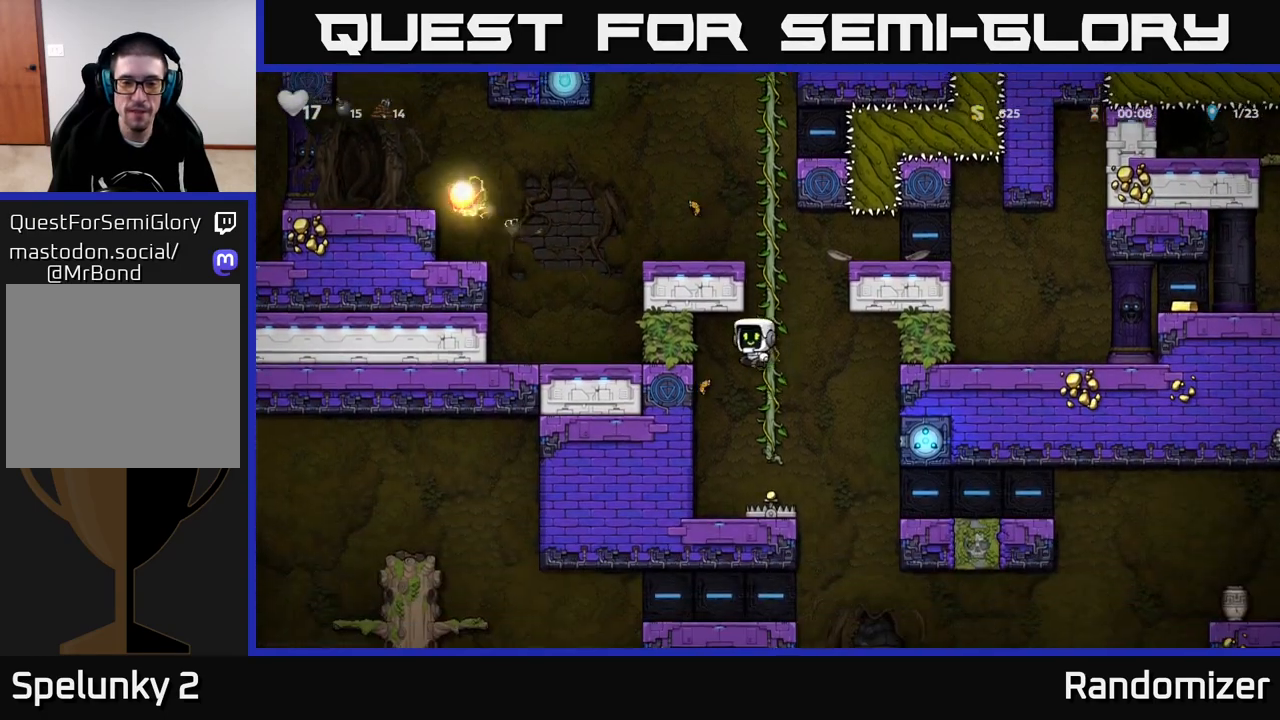
{"buttons": [], "left_stick": "right", "right_stick": "center", "events": [[117, "left_stick", "center"], [483, "left_stick", "right"]]}
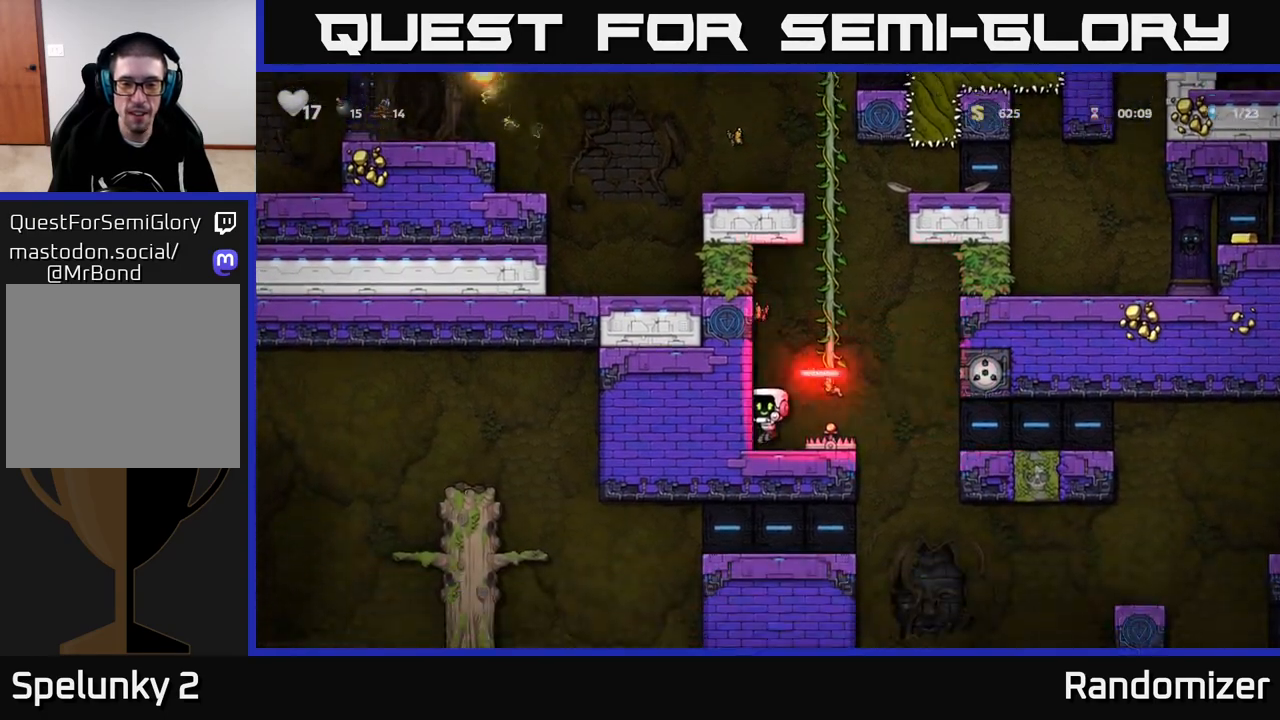
{"buttons": [], "left_stick": "center", "right_stick": "center", "events": [[33, "X", "down"], [67, "left_stick", "center"], [83, "X", "up"]]}
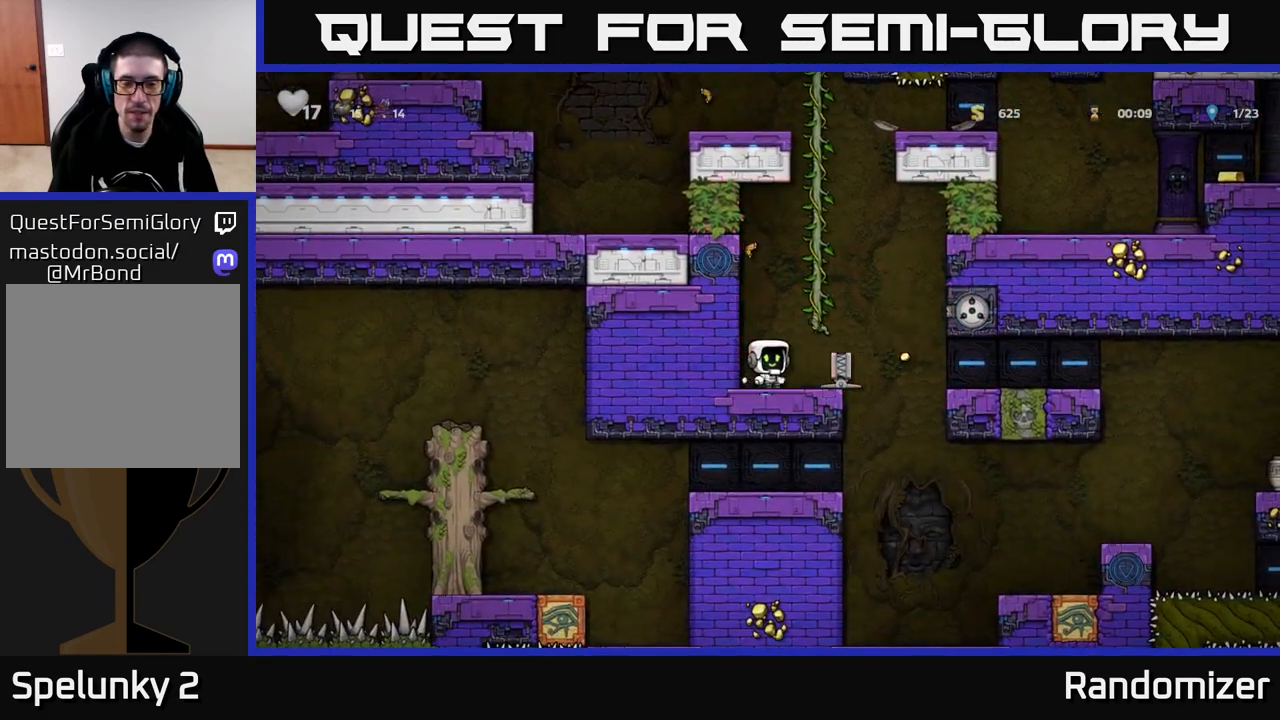
{"buttons": [], "left_stick": "right", "right_stick": "center", "events": [[317, "left_stick", "right"]]}
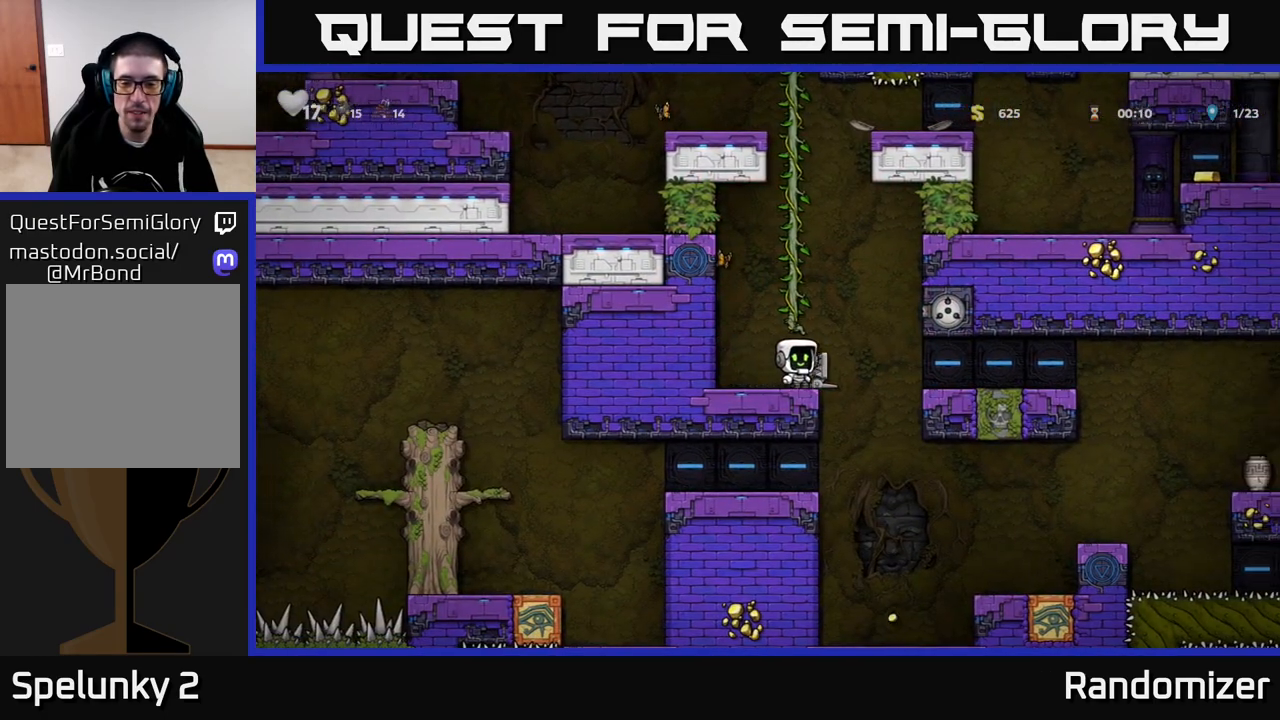
{"buttons": [], "left_stick": "center", "right_stick": "center", "events": [[150, "left_stick", "center"]]}
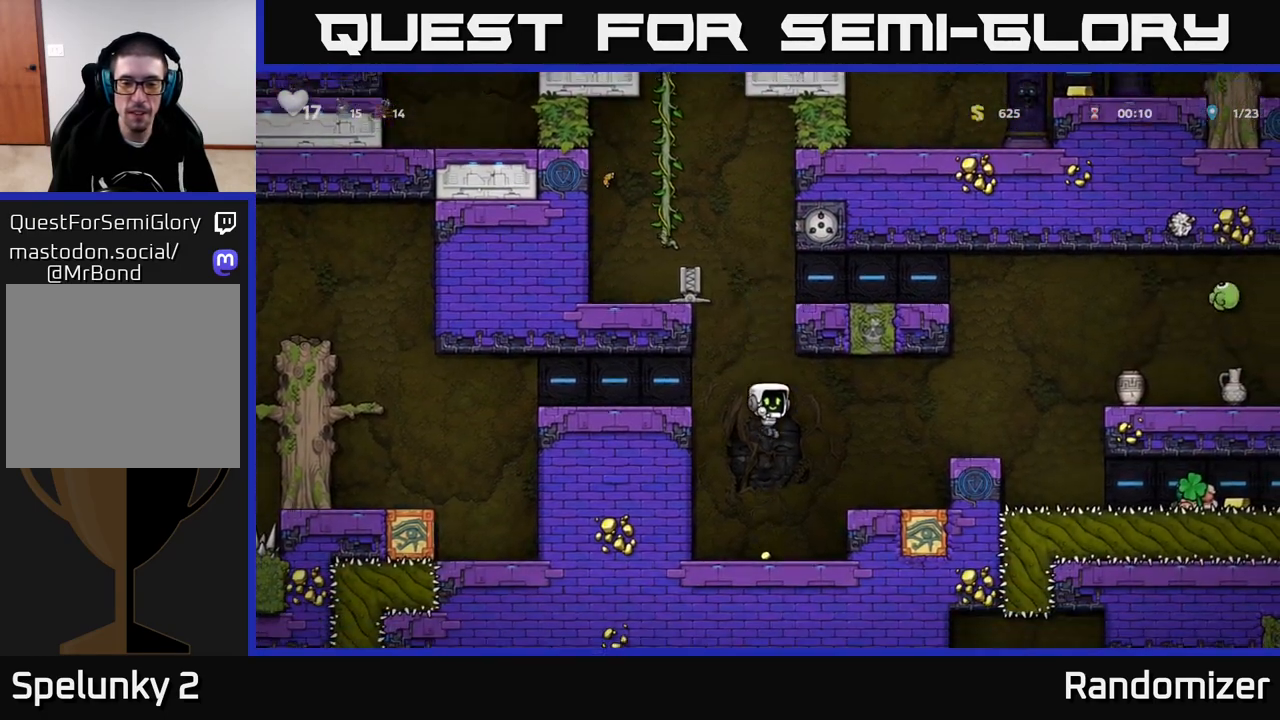
{"buttons": [], "left_stick": "right", "right_stick": "center", "events": [[333, "A", "down"], [350, "left_stick", "right"], [467, "A", "up"]]}
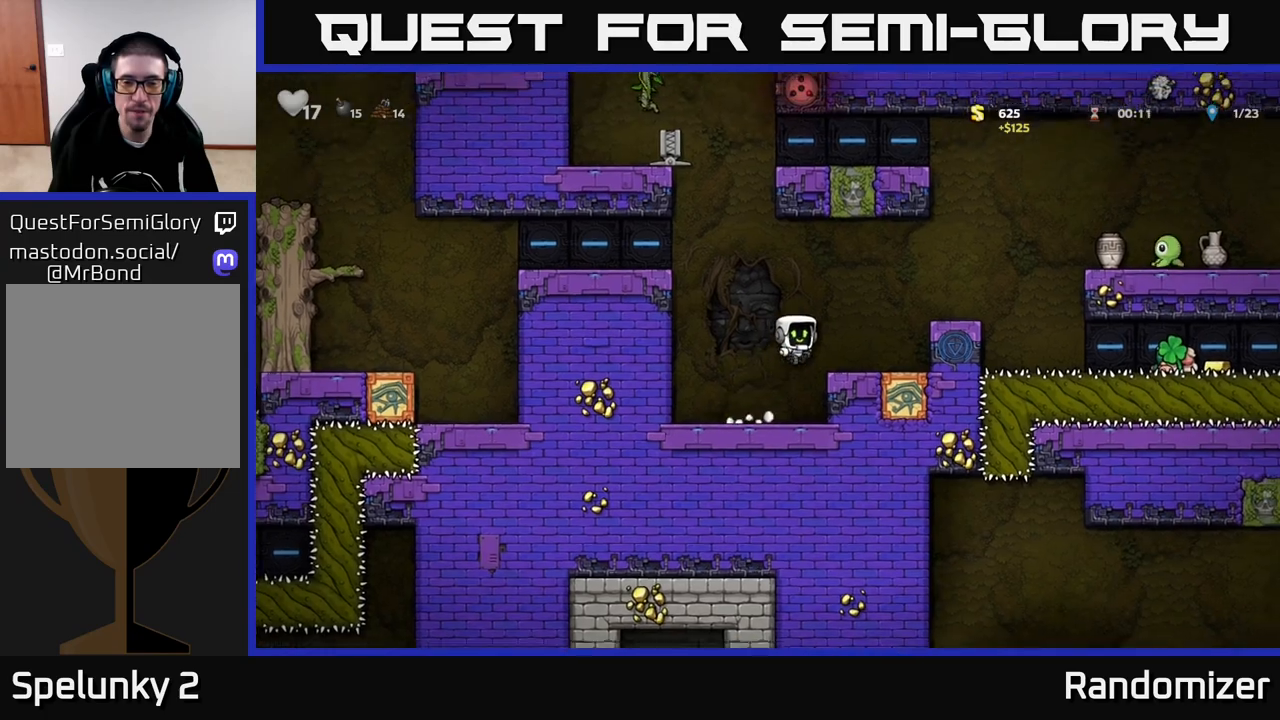
{"buttons": ["A"], "left_stick": "left", "right_stick": "center", "events": [[50, "left_stick", "center"], [217, "left_stick", "left"], [283, "A", "down"]]}